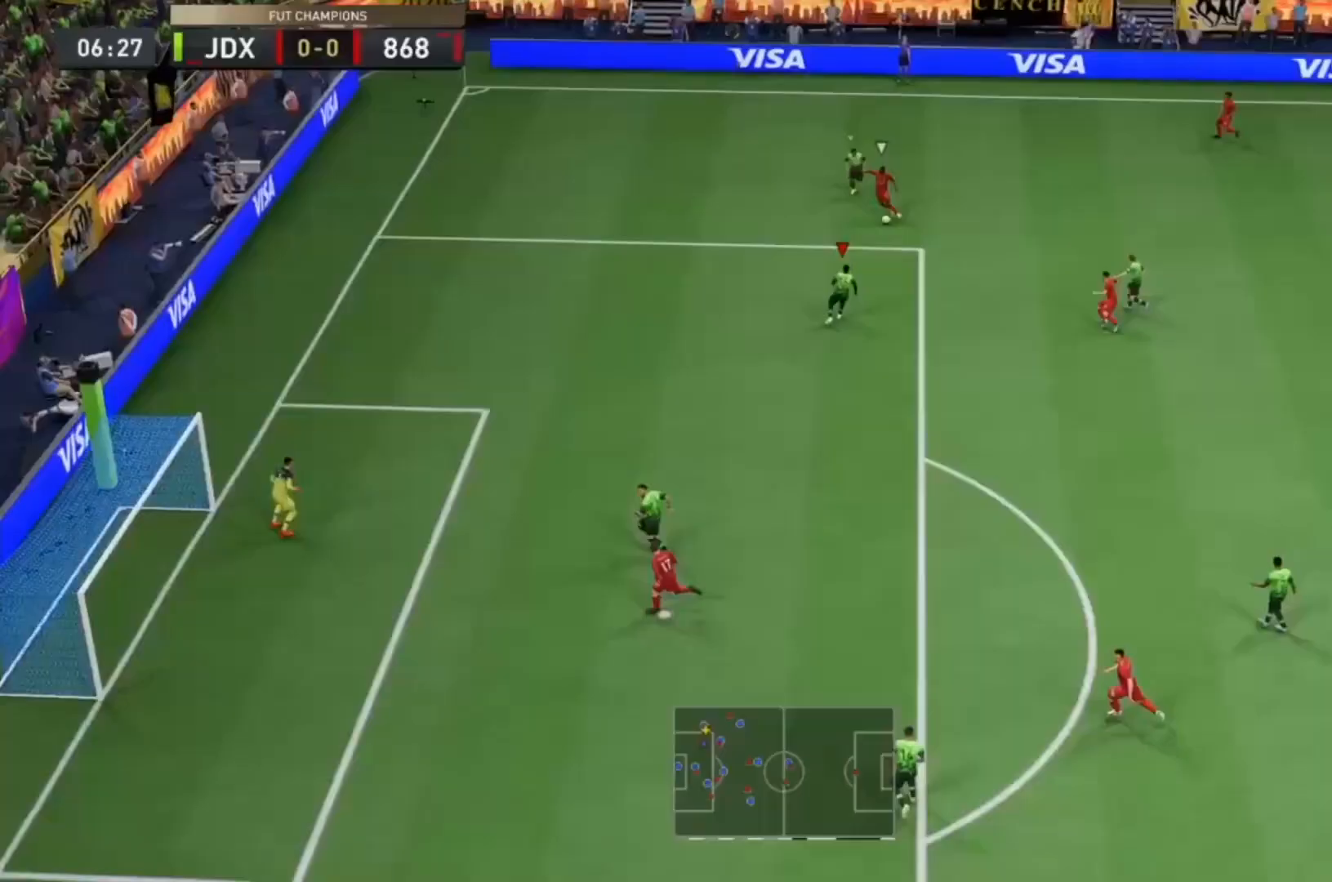
Gameplay with a controller (PlayStation layout); each line is a JSON object with the inputs held at the frame after it. "events" lists button and stick changes between this image and that frame as [ms after this image, input, new state], when the widget could be followed in between. Not read: L3 R3.
{"buttons": ["L2", "R1", "R2"], "left_stick": "down", "right_stick": "center", "events": [[67, "L2", "down"], [67, "left_stick", "up-left"], [133, "right_stick", "center"], [233, "left_stick", "up-right"], [300, "R1", "down"], [367, "left_stick", "down-right"], [500, "left_stick", "down"]]}
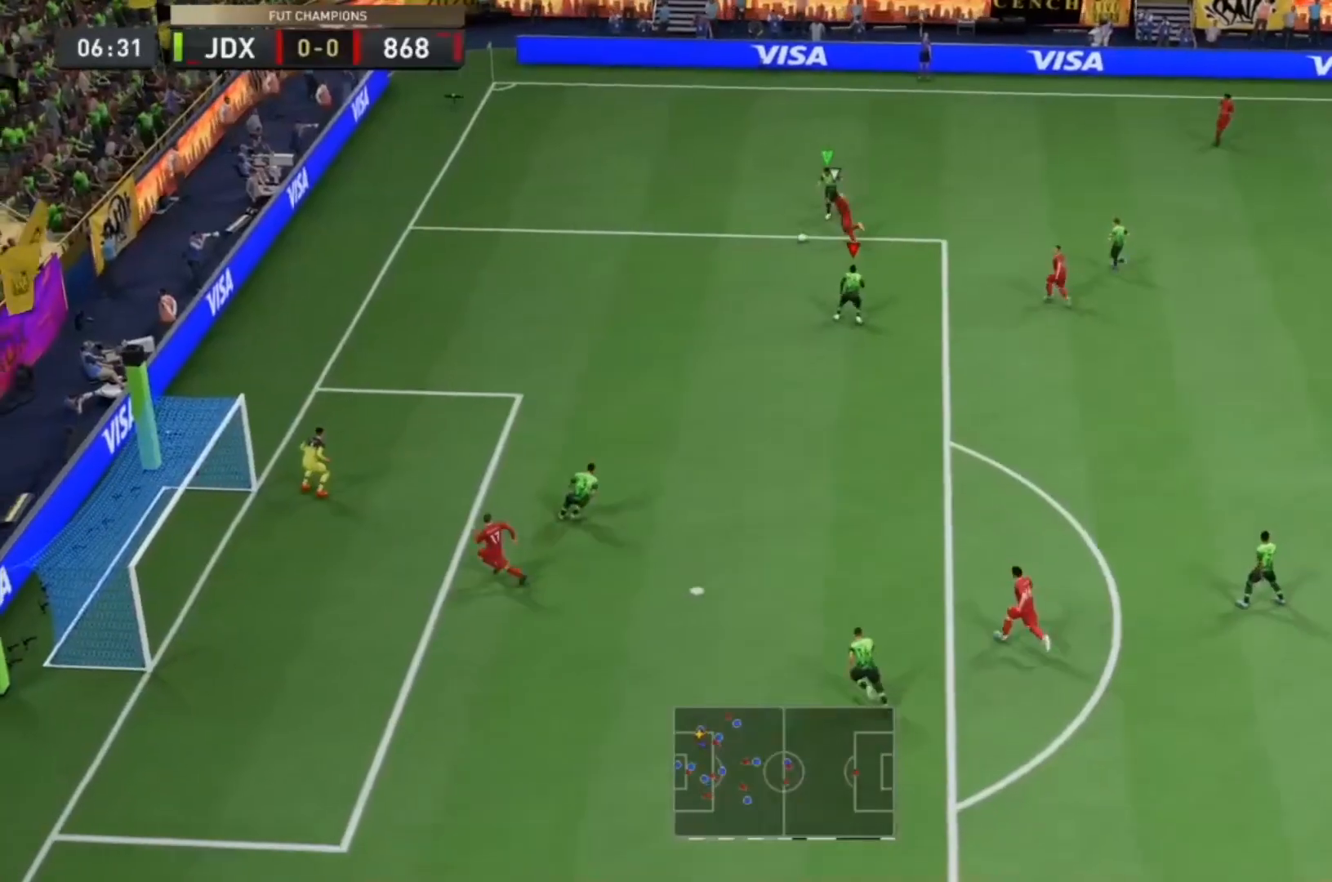
{"buttons": ["L2", "R1", "R2"], "left_stick": "down-left", "right_stick": "center", "events": [[133, "left_stick", "down-left"]]}
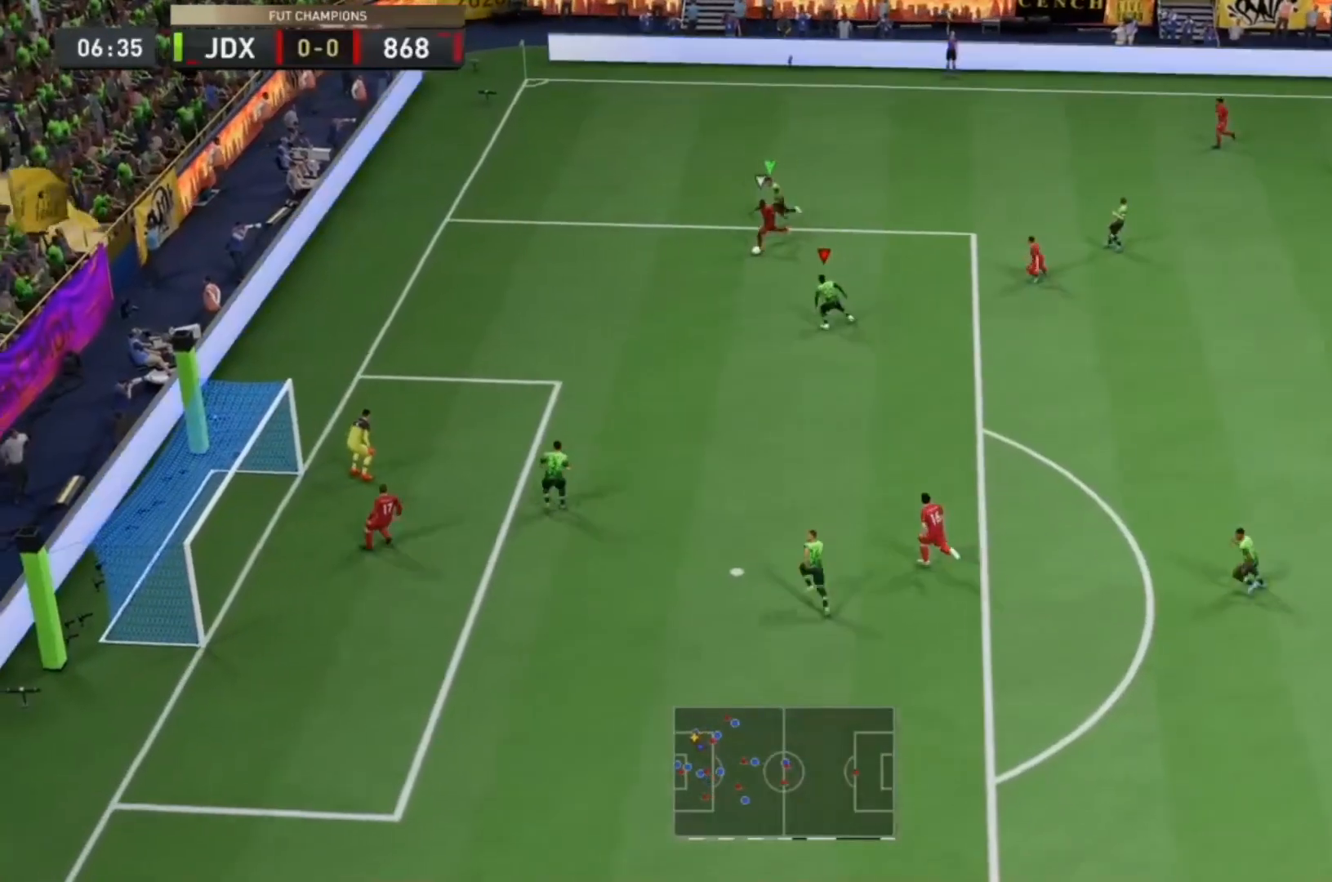
{"buttons": ["R1", "R2"], "left_stick": "down-left", "right_stick": "center", "events": [[100, "L2", "up"]]}
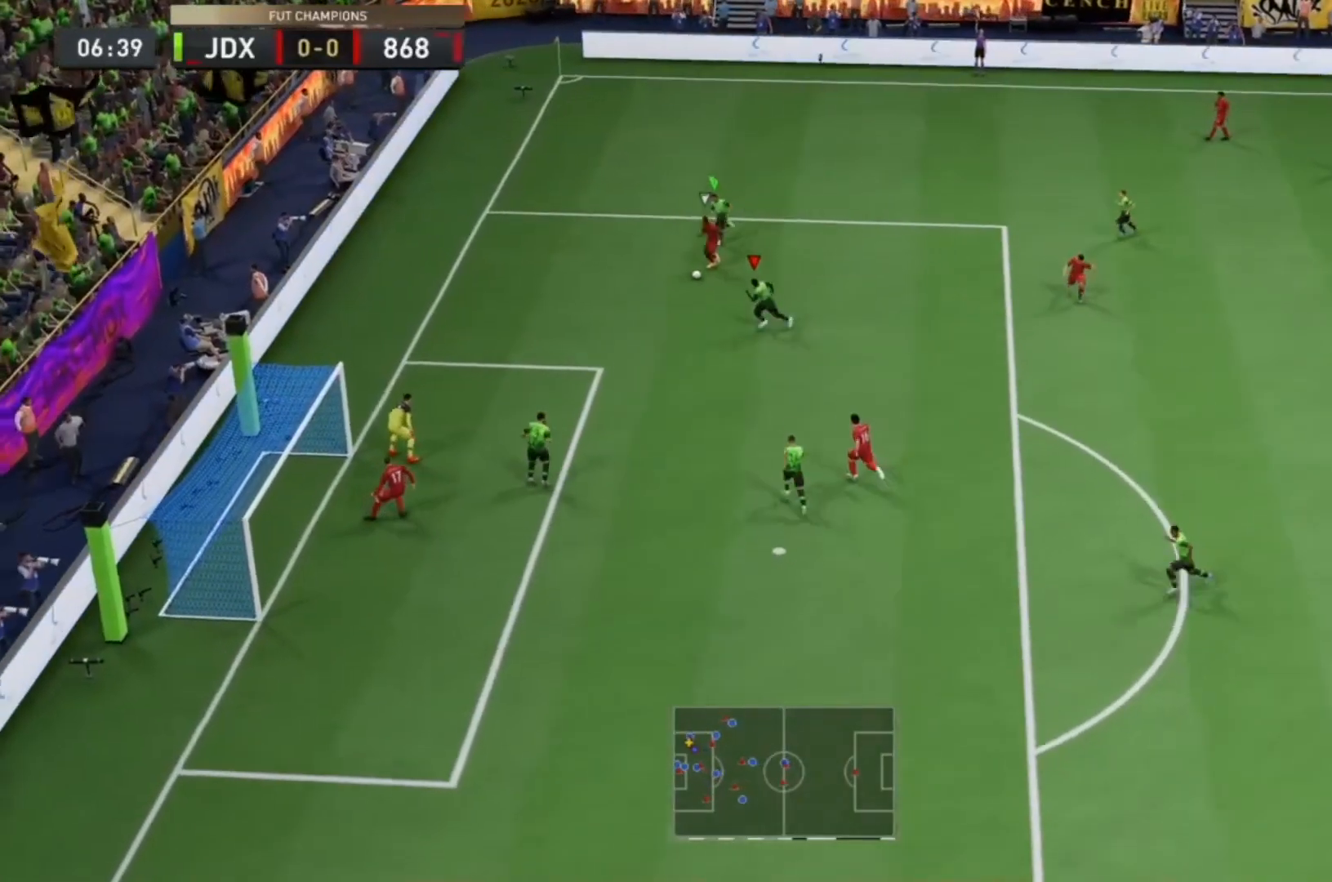
{"buttons": ["L2", "R1", "R2"], "left_stick": "right", "right_stick": "center", "events": [[100, "L2", "down"], [100, "left_stick", "up-left"], [200, "left_stick", "up-right"], [467, "left_stick", "right"]]}
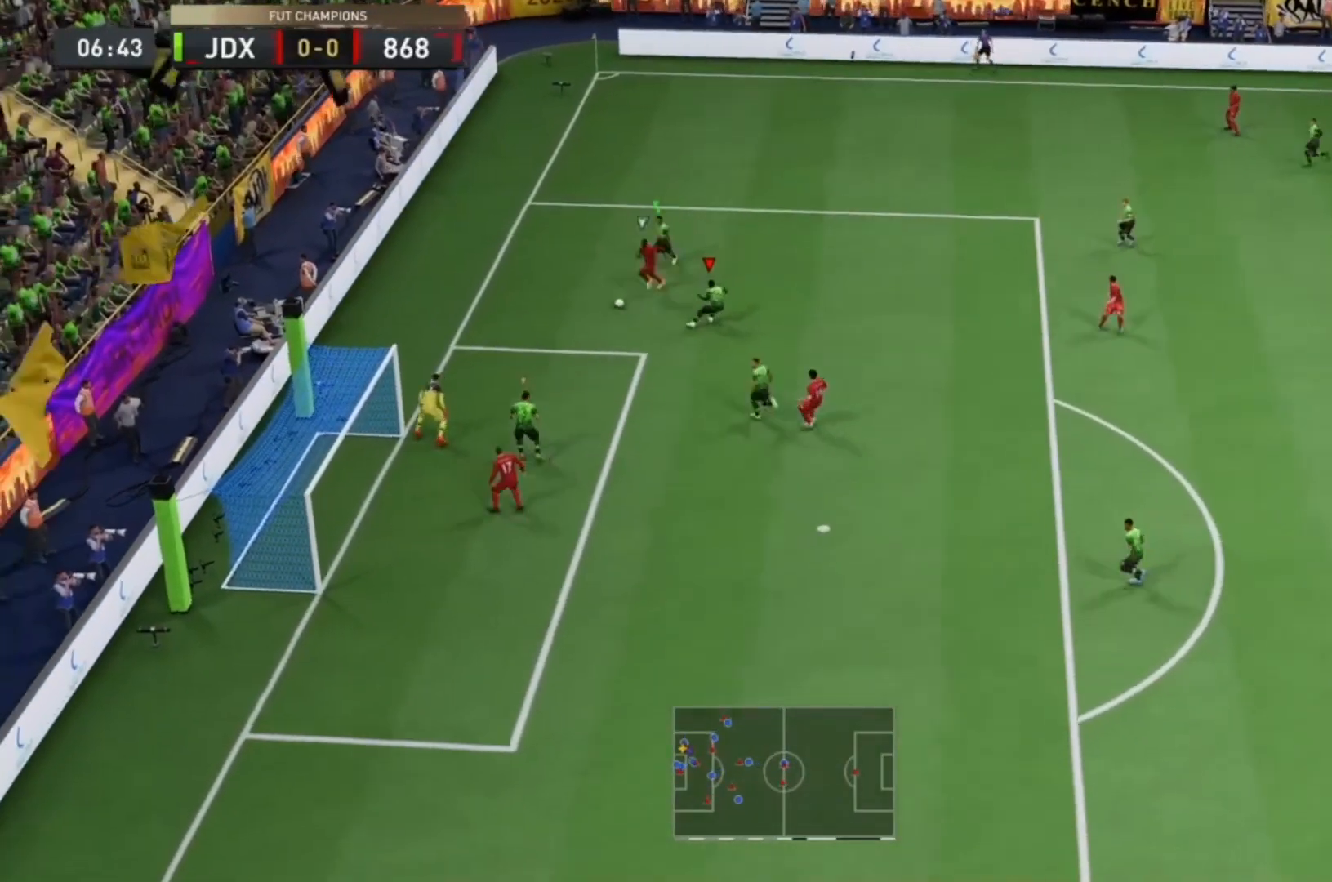
{"buttons": ["L2", "R2"], "left_stick": "down-right", "right_stick": "center", "events": [[67, "left_stick", "down-right"], [200, "R1", "up"], [233, "R2", "up"], [267, "right_stick", "down"], [400, "right_stick", "center"], [433, "R2", "down"]]}
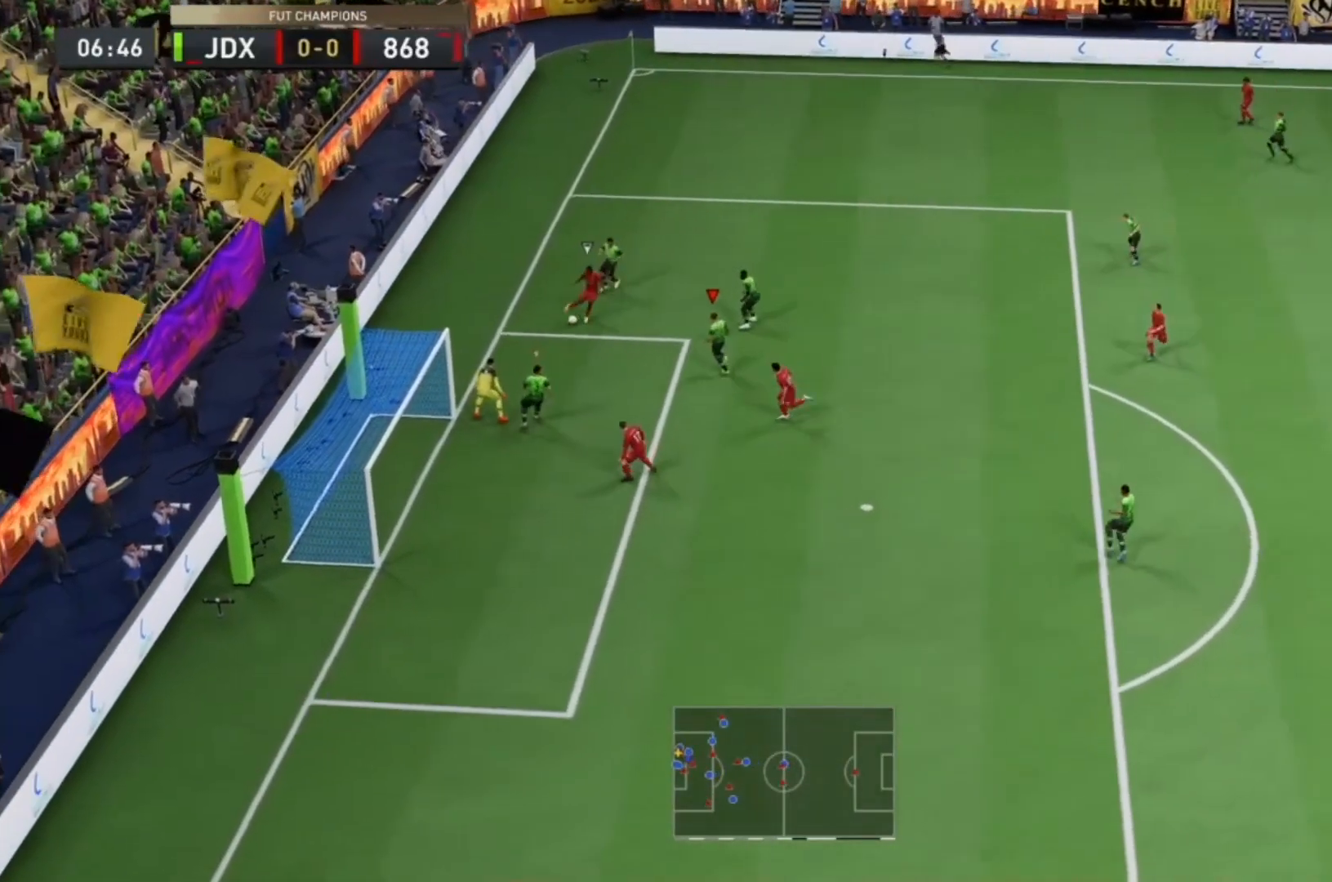
{"buttons": ["L2", "R1", "R2"], "left_stick": "down-right", "right_stick": "center", "events": [[100, "R1", "down"]]}
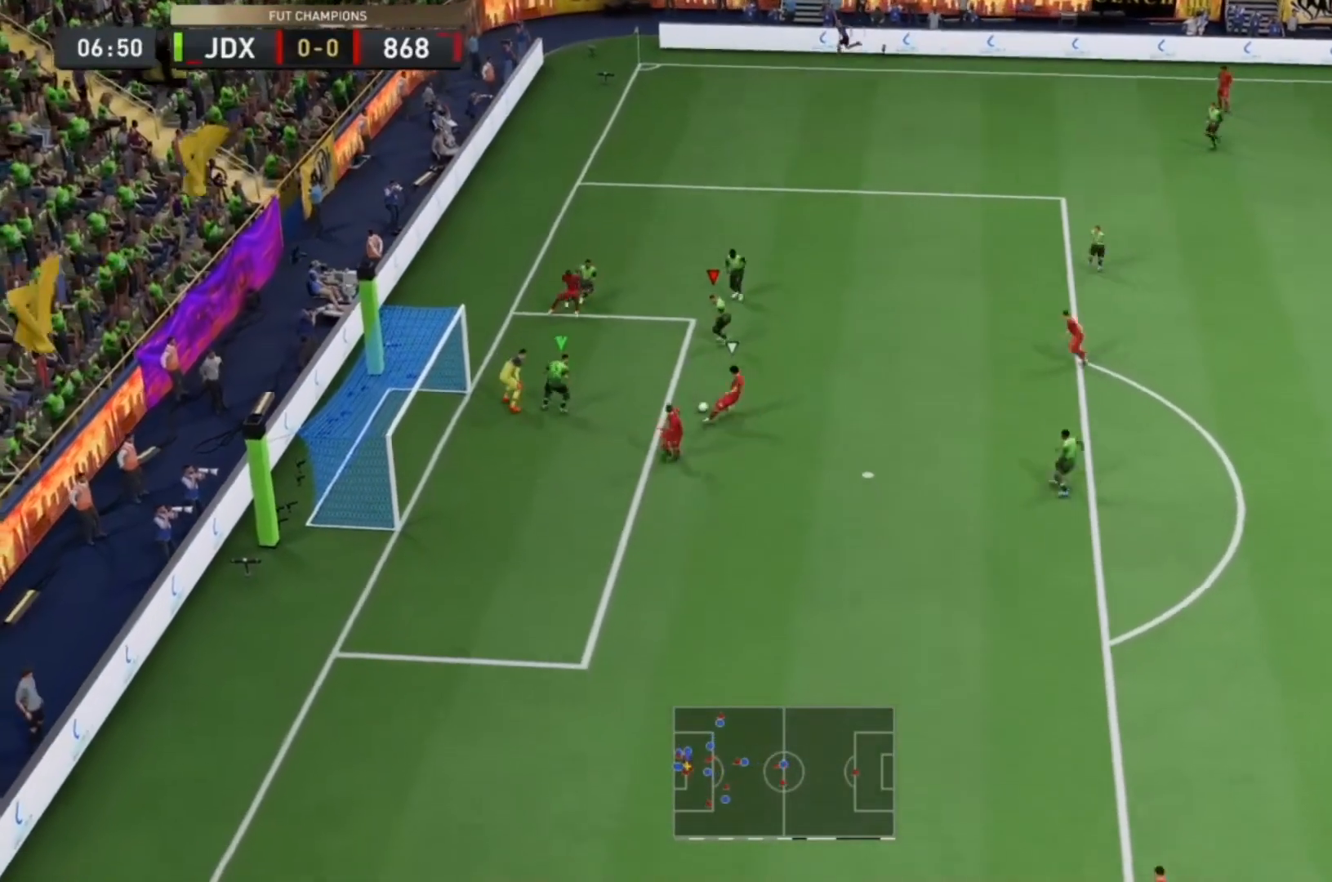
{"buttons": [], "left_stick": "center", "right_stick": "center", "events": [[33, "R1", "up"], [67, "L2", "up"], [133, "L1", "down"], [233, "R2", "up"], [300, "left_stick", "down-left"], [333, "L1", "up"], [500, "left_stick", "center"]]}
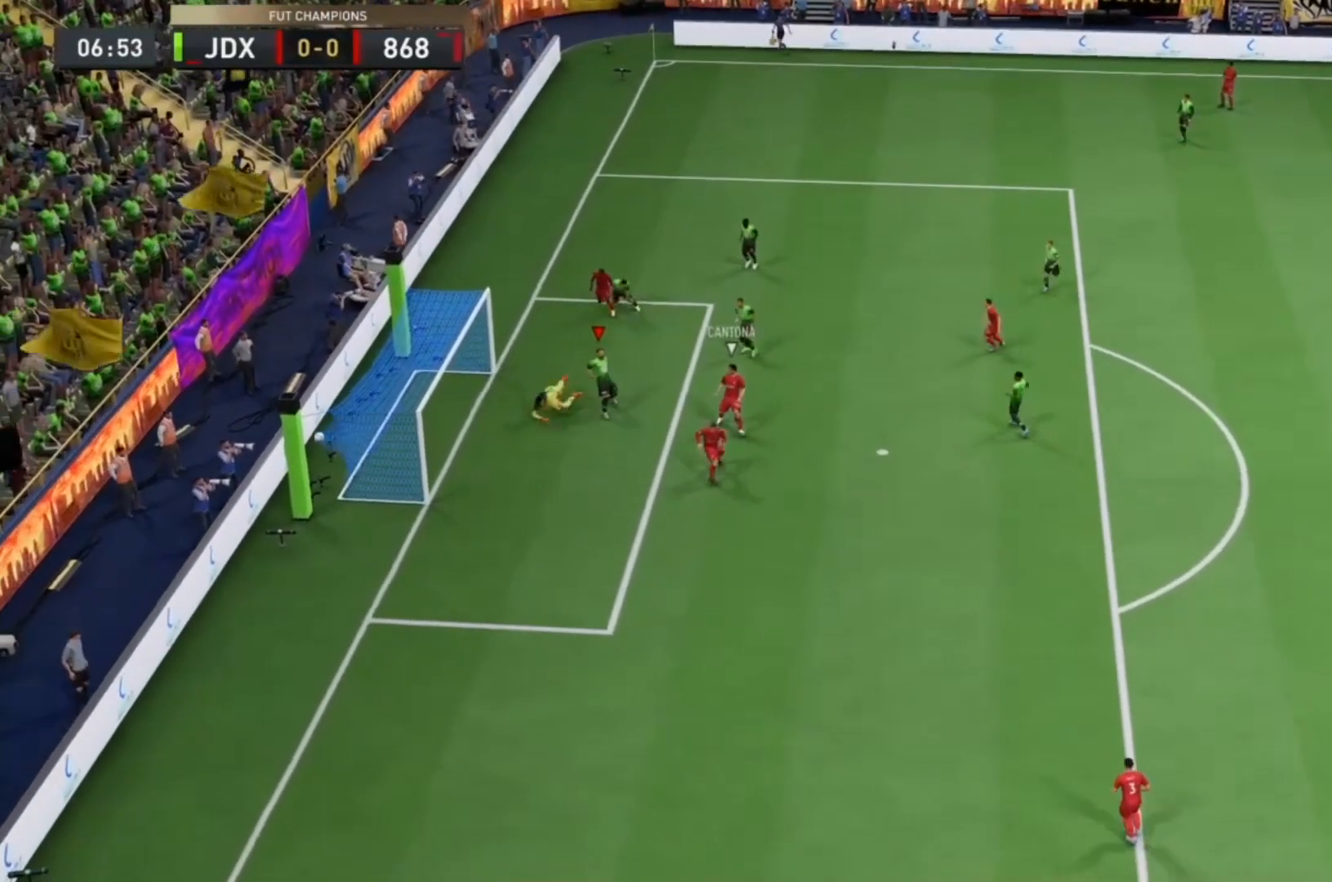
{"buttons": [], "left_stick": "center", "right_stick": "center", "events": []}
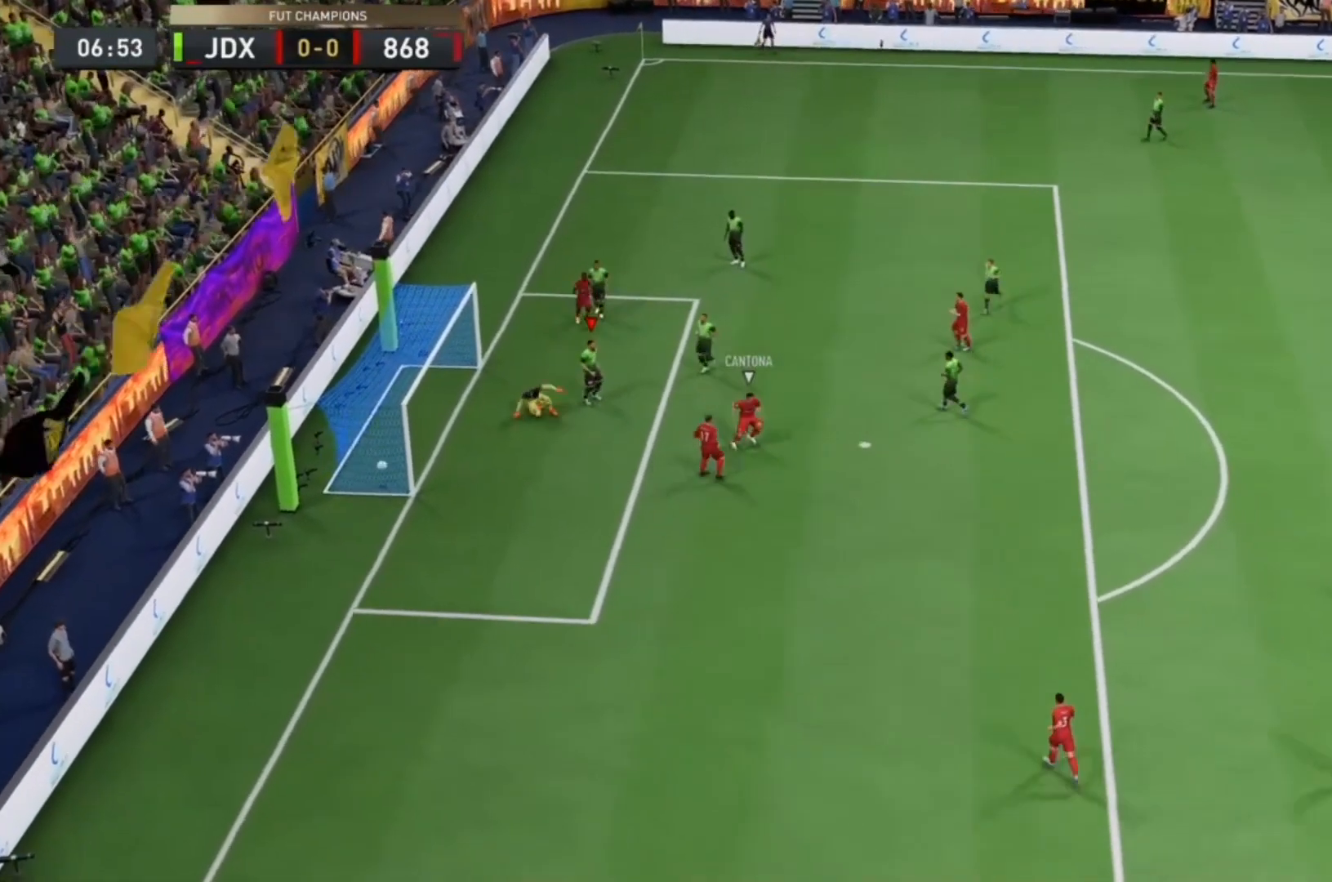
{"buttons": [], "left_stick": "center", "right_stick": "center", "events": []}
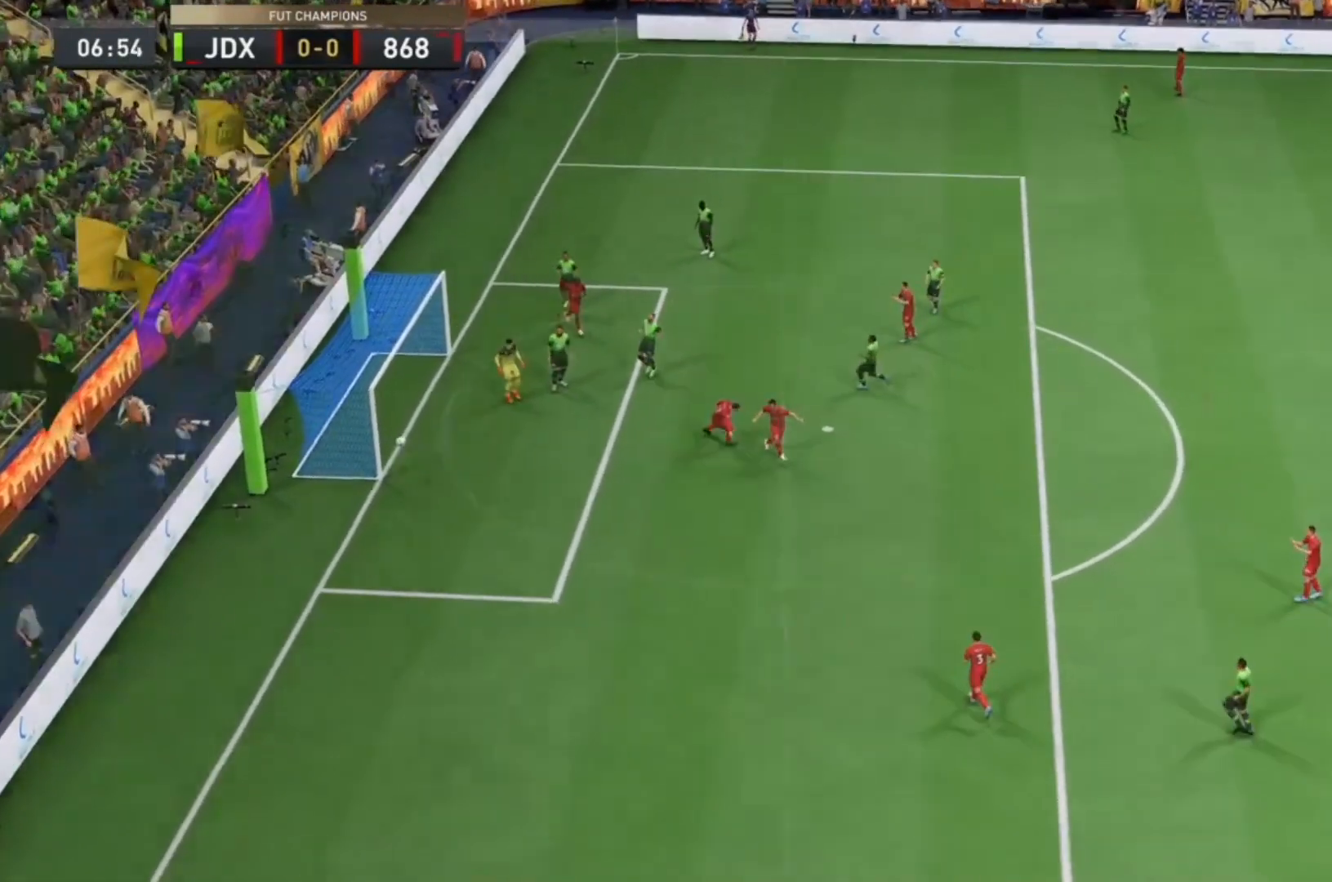
{"buttons": ["L1", "R1"], "left_stick": "center", "right_stick": "center", "events": [[433, "R1", "down"], [467, "L1", "down"]]}
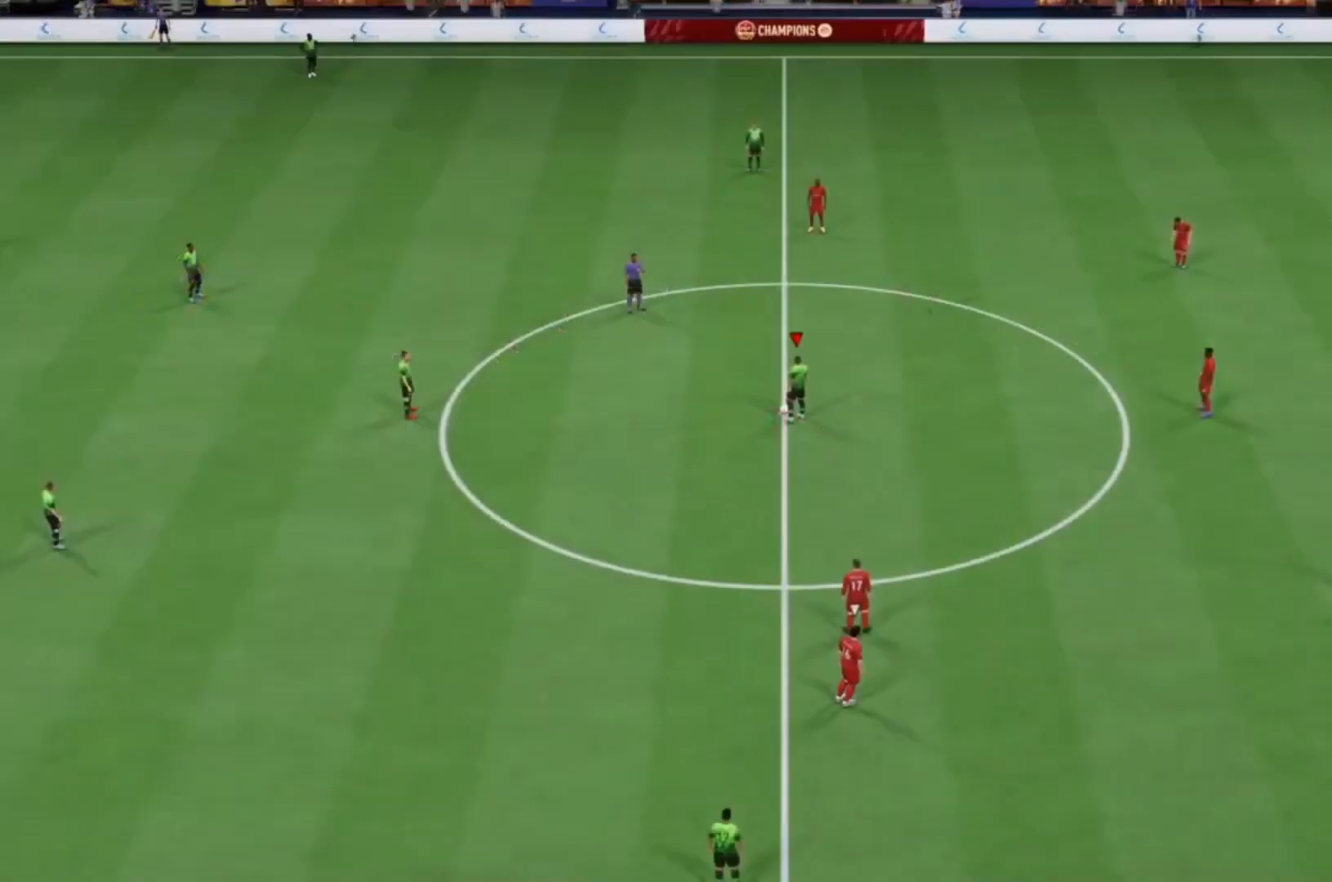
{"buttons": [], "left_stick": "center", "right_stick": "center", "events": [[100, "L1", "up"], [133, "R1", "up"], [267, "CROSS", "down"], [267, "left_stick", "left"], [300, "R1", "down"], [367, "left_stick", "center"], [467, "CROSS", "up"], [467, "R1", "up"]]}
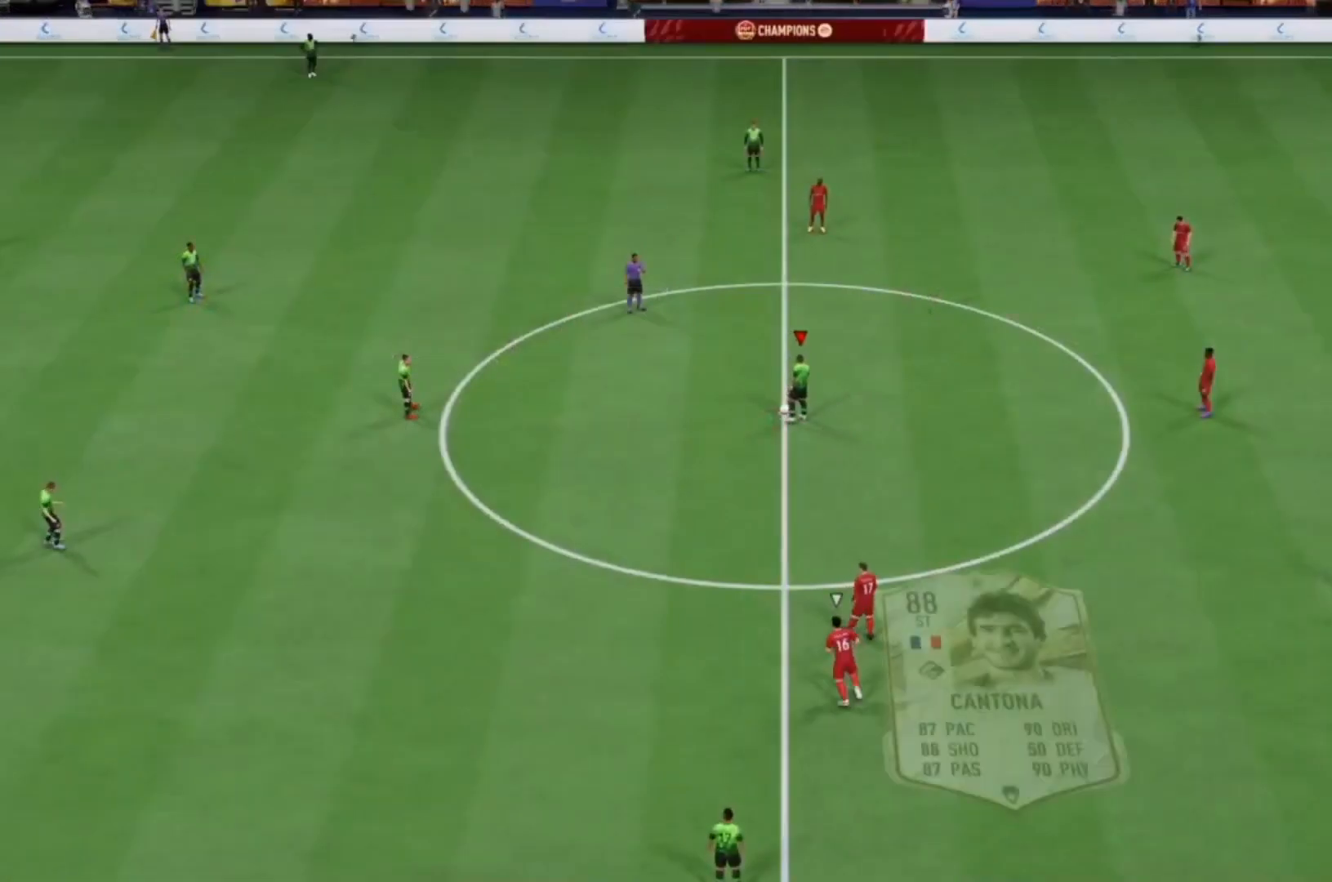
{"buttons": [], "left_stick": "center", "right_stick": "center", "events": []}
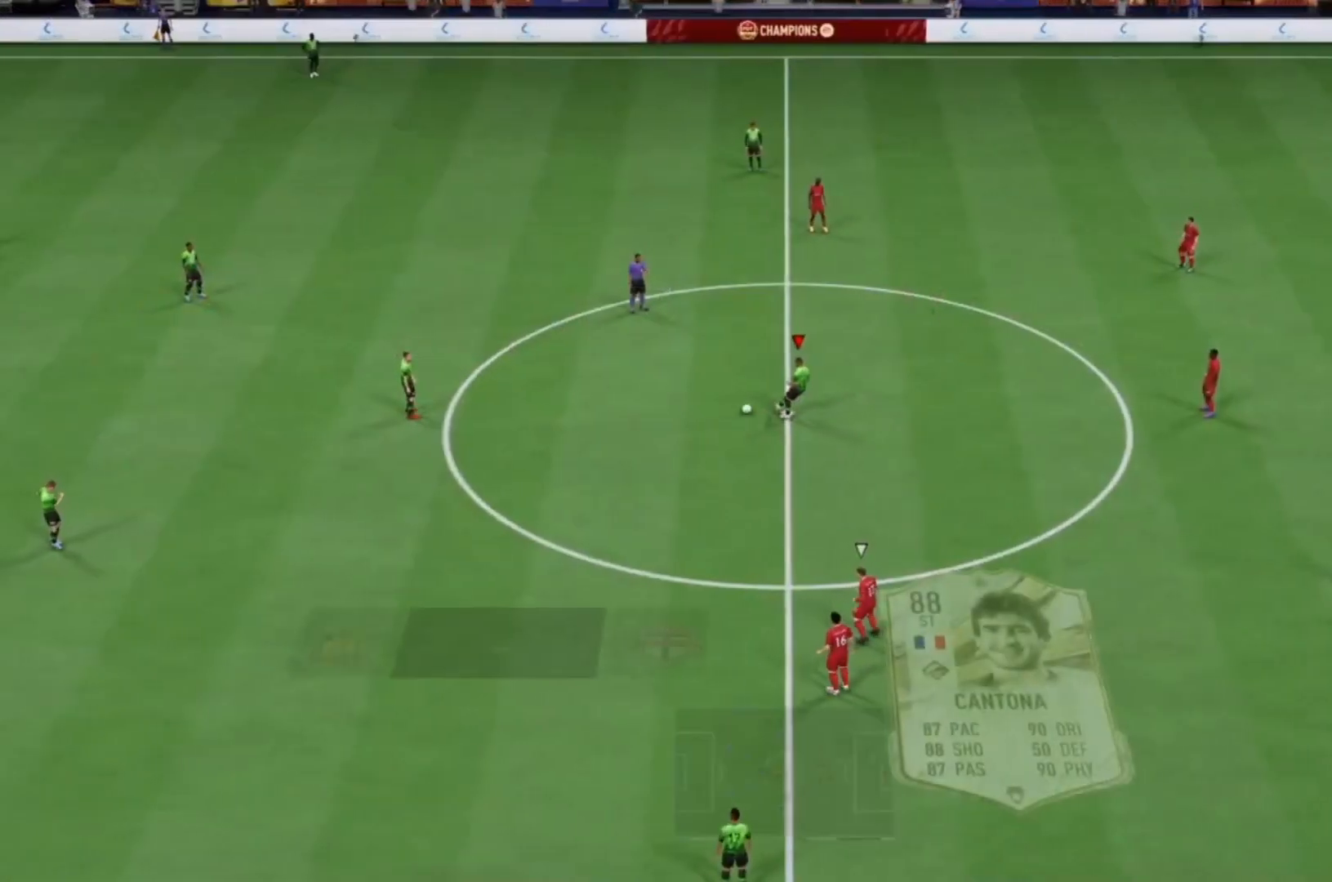
{"buttons": [], "left_stick": "right", "right_stick": "center", "events": [[133, "left_stick", "up-right"], [267, "CROSS", "down"], [267, "R1", "down"], [333, "left_stick", "right"], [500, "CROSS", "up"], [500, "R1", "up"]]}
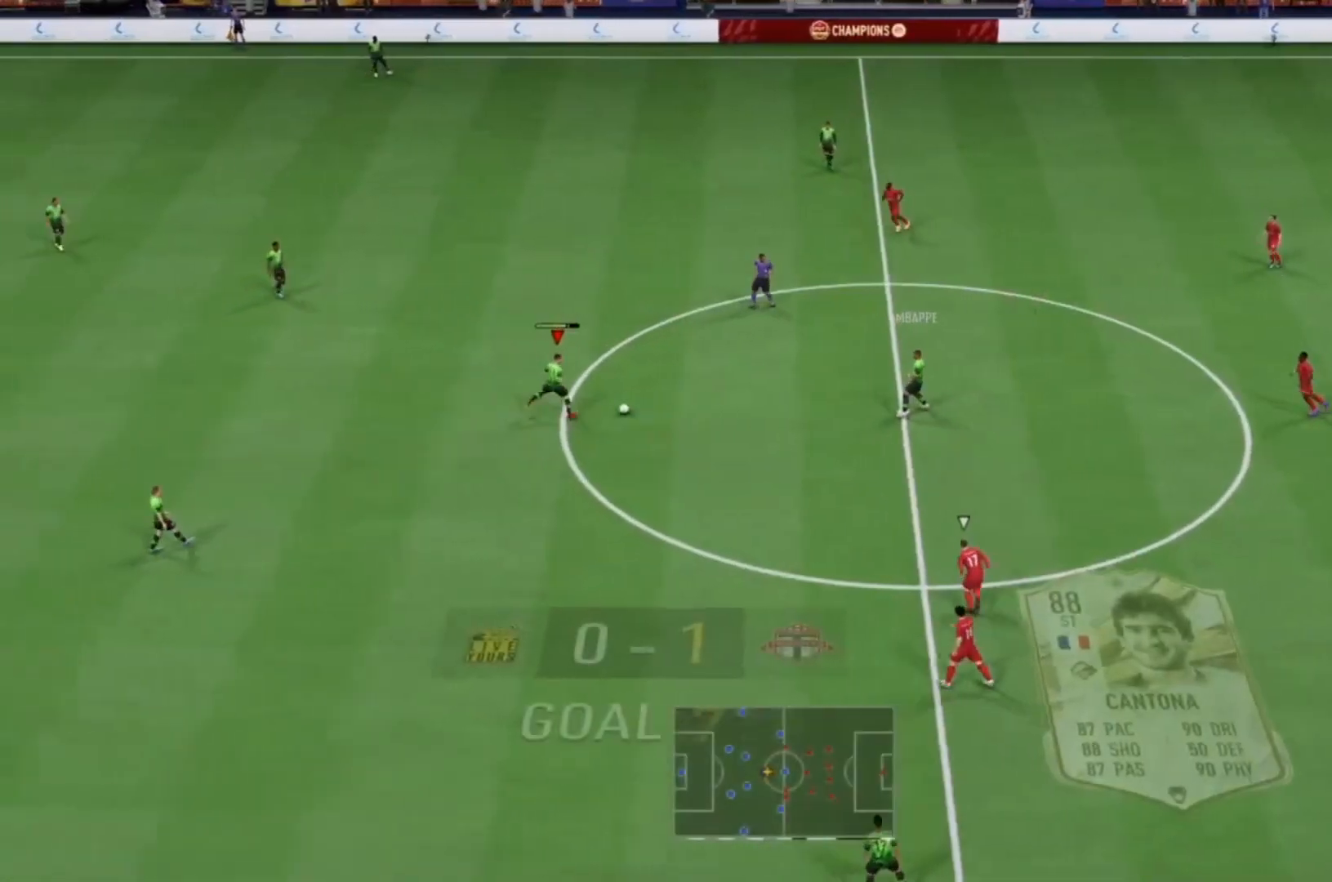
{"buttons": [], "left_stick": "up-right", "right_stick": "center", "events": [[200, "left_stick", "up-right"]]}
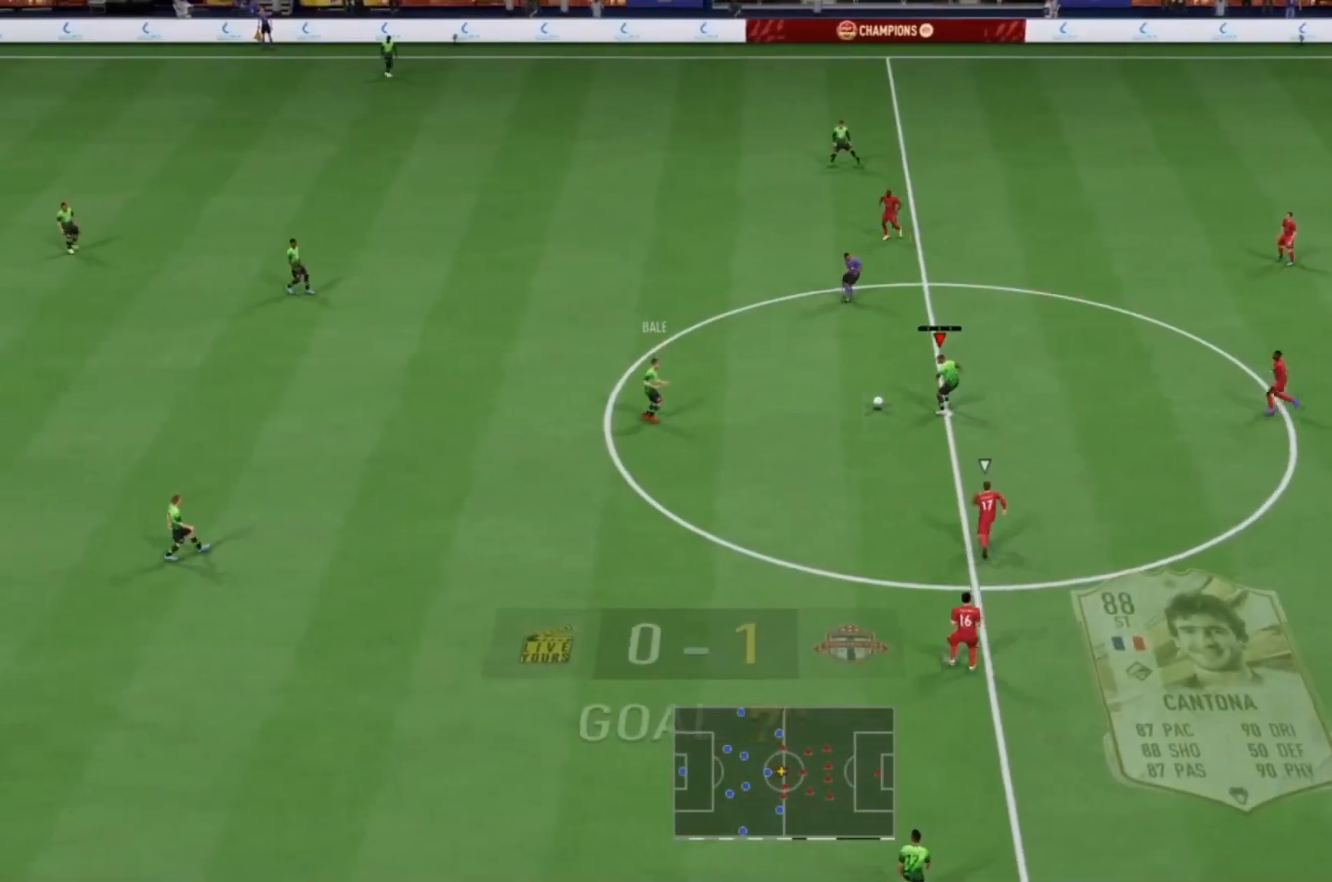
{"buttons": ["L2", "R2"], "left_stick": "right", "right_stick": "right", "events": [[267, "L1", "down"], [267, "right_stick", "up-right"], [367, "L1", "up"], [367, "L2", "down"], [367, "R2", "down"], [367, "left_stick", "right"], [367, "right_stick", "right"]]}
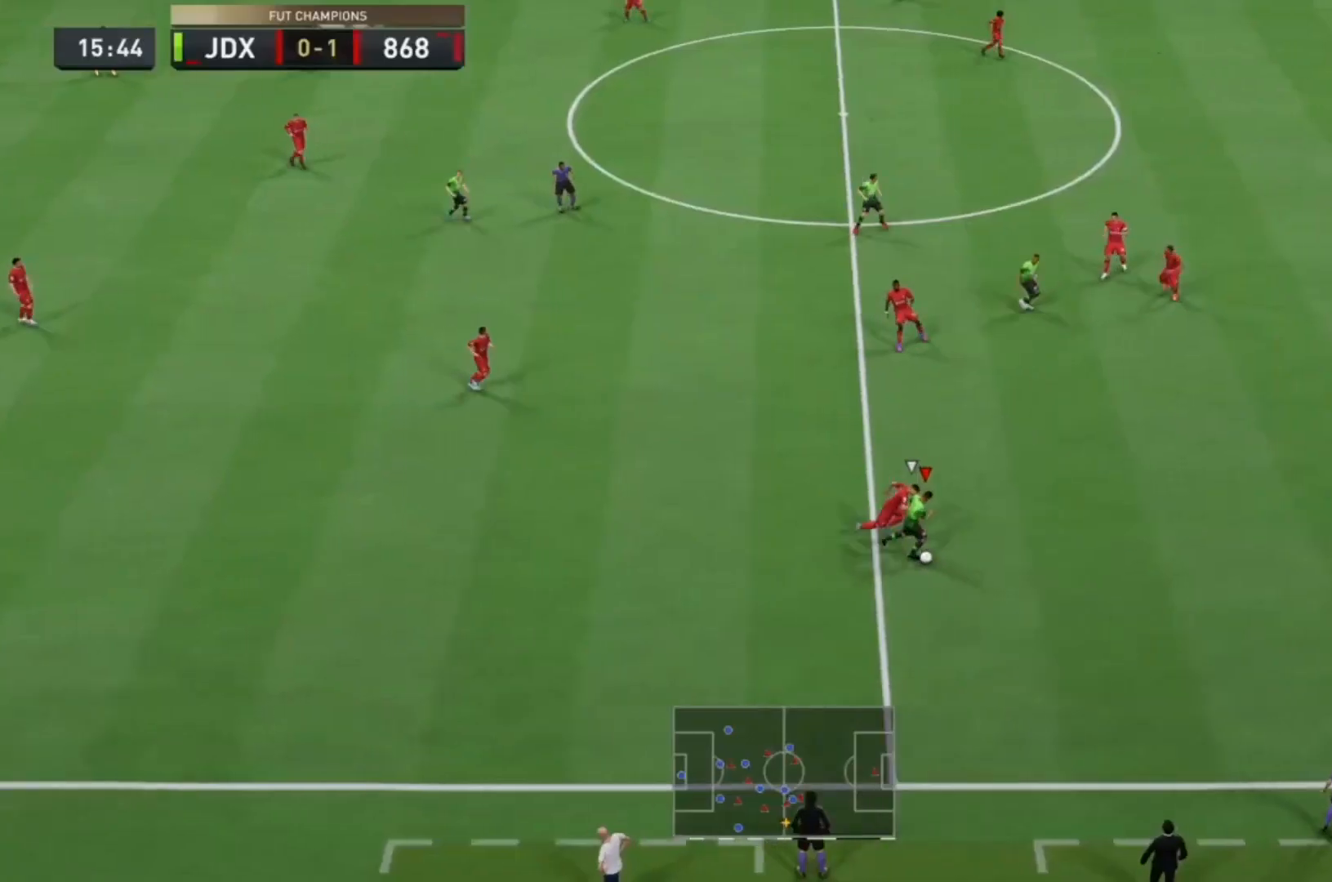
{"buttons": ["L2", "R2"], "left_stick": "right", "right_stick": "right", "events": []}
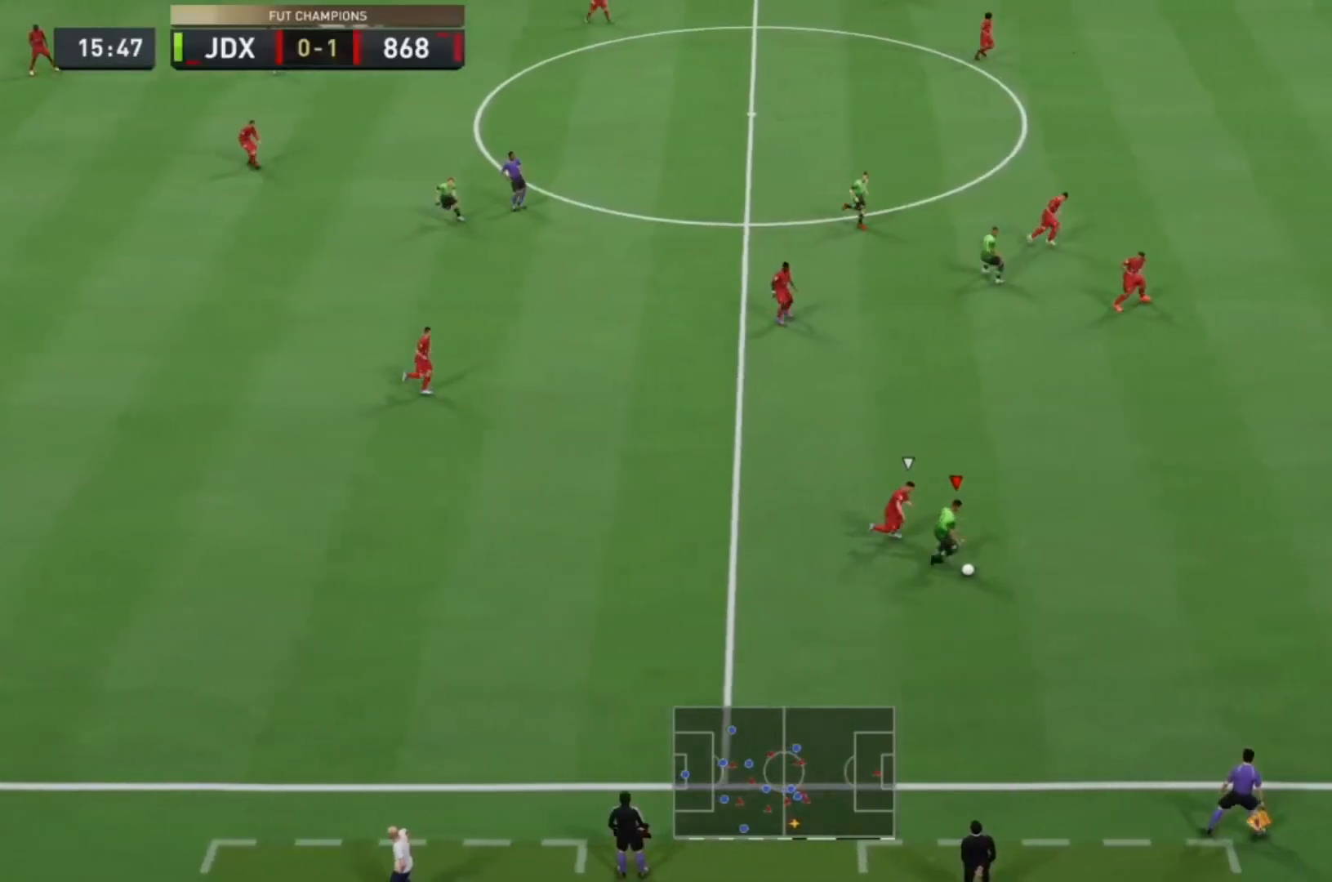
{"buttons": ["L2", "R2"], "left_stick": "right", "right_stick": "right", "events": [[67, "right_stick", "center"], [433, "right_stick", "right"]]}
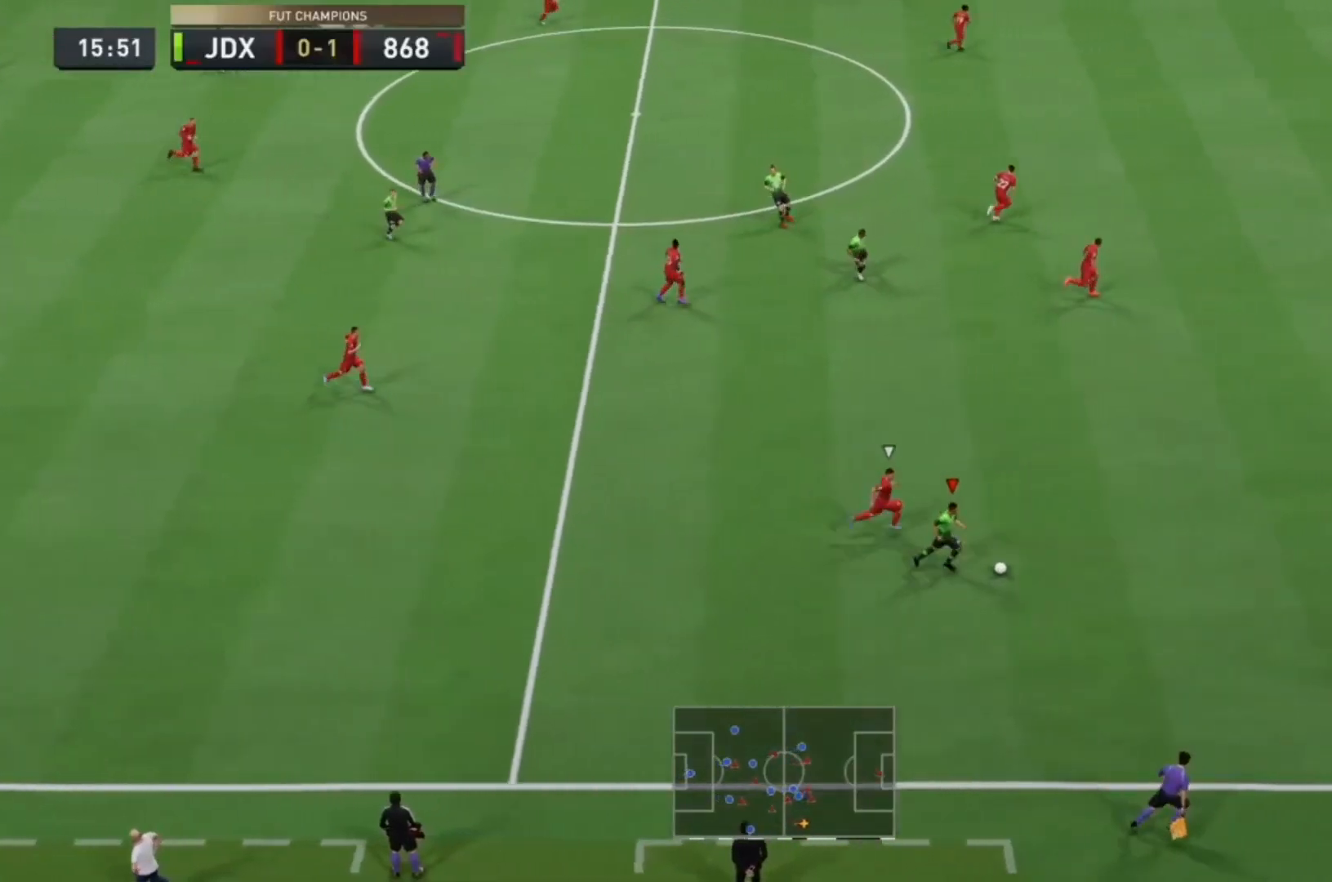
{"buttons": ["L2", "R2"], "left_stick": "right", "right_stick": "right", "events": []}
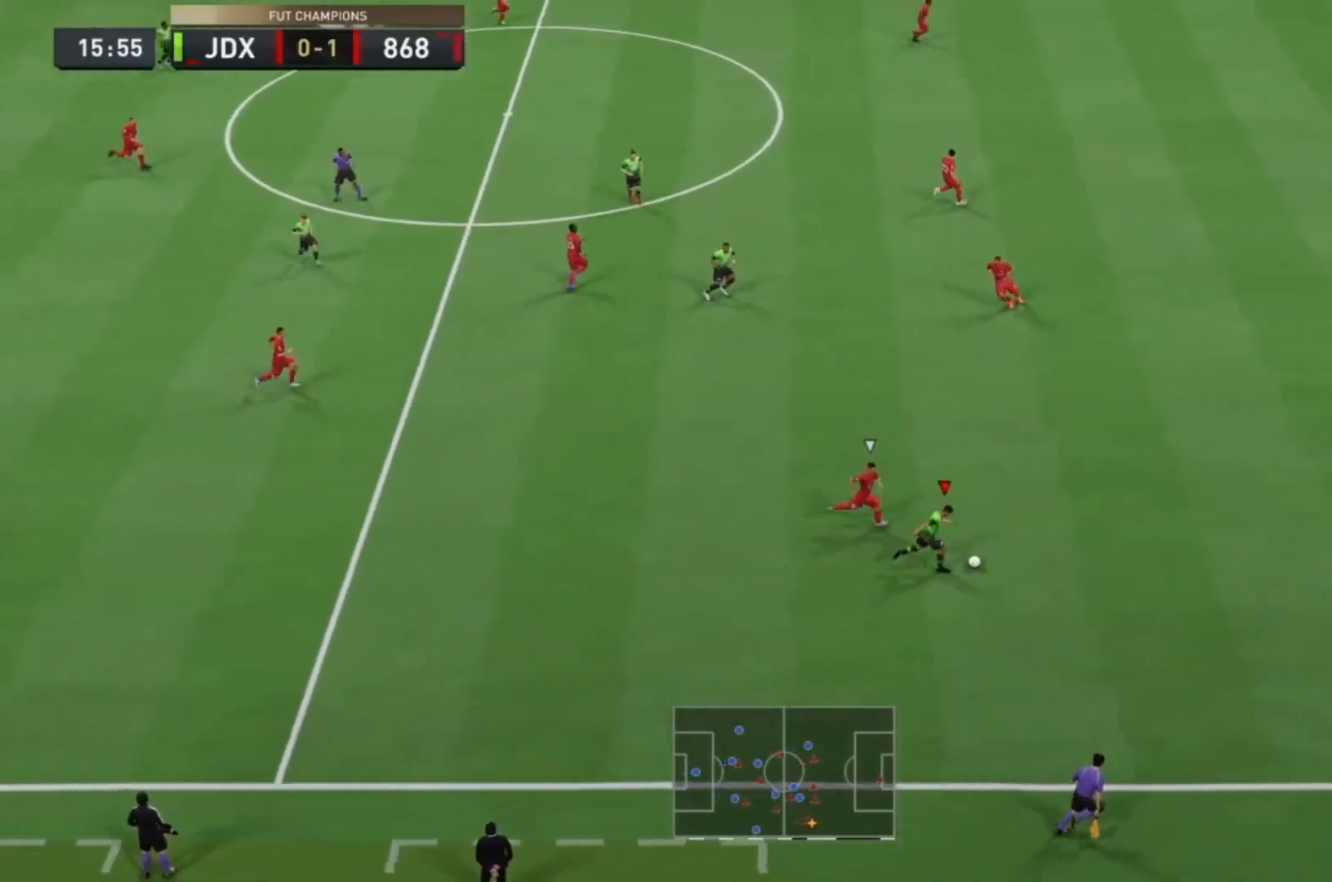
{"buttons": ["L2", "R2"], "left_stick": "right", "right_stick": "center", "events": [[400, "right_stick", "center"]]}
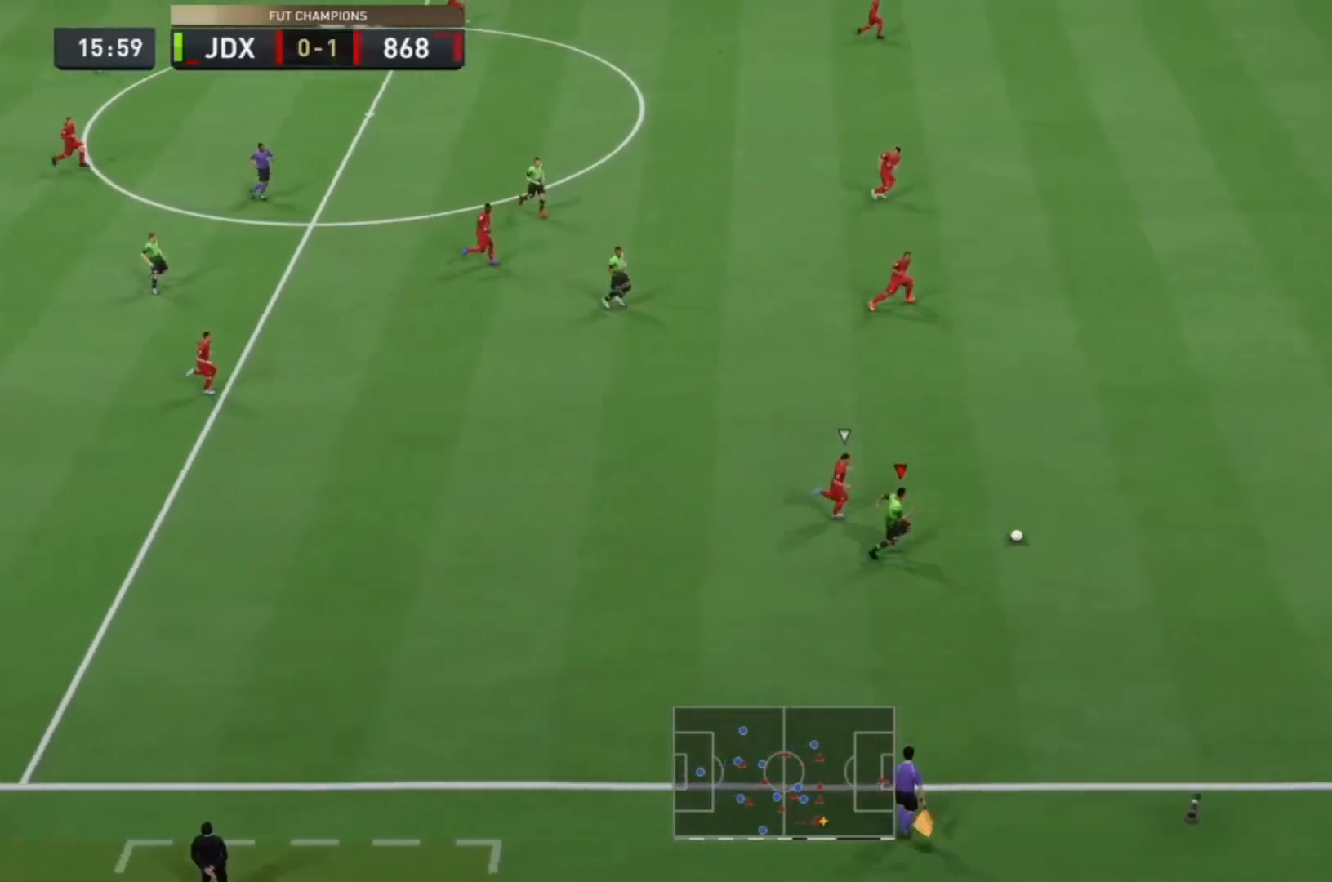
{"buttons": ["R2"], "left_stick": "up-right", "right_stick": "up-right", "events": [[33, "L2", "up"], [400, "right_stick", "up-right"], [500, "left_stick", "up-right"]]}